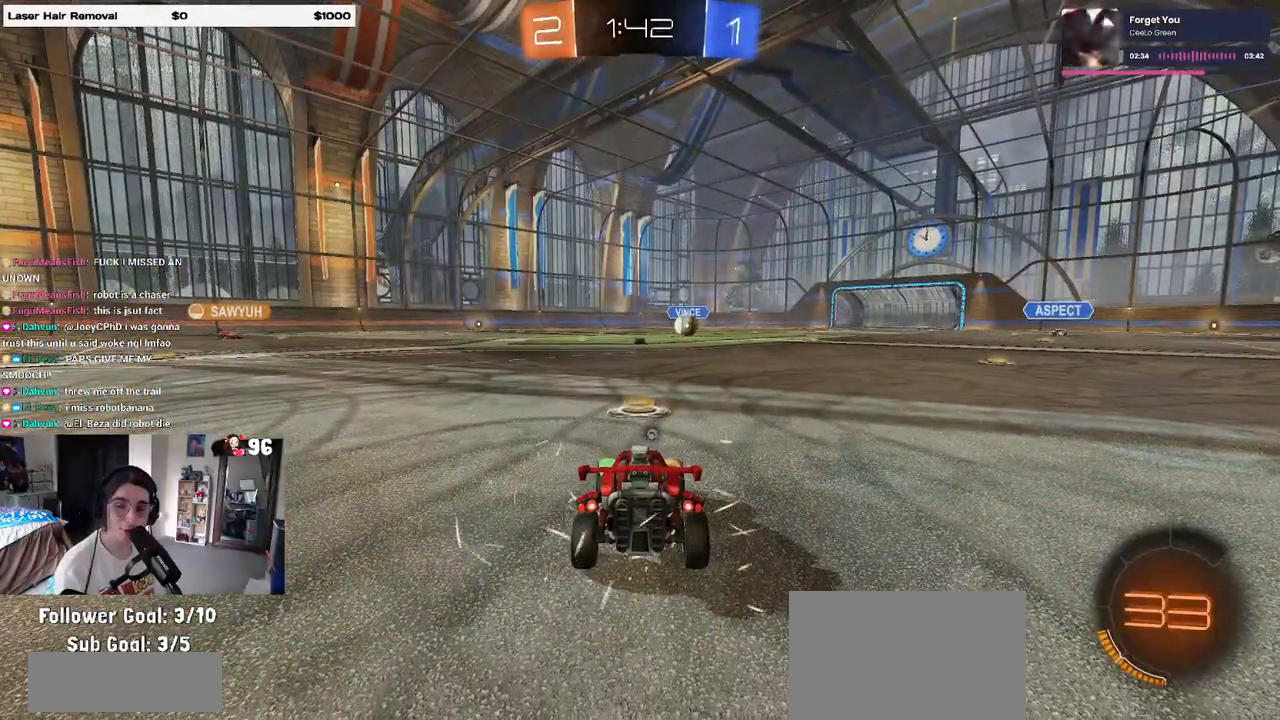
Gameplay with a controller (PlayStation layout); each line is a JSON object with the inputs held at the frame after it (dt_ms = milliseconds from this image to that frame). "events" lists button and stick changes between this image and that frame as [ms after this image, input, new state], when the widget could be followed in between.
{"dt_ms": 500, "buttons": [], "left_stick": "center", "right_stick": "center", "events": []}
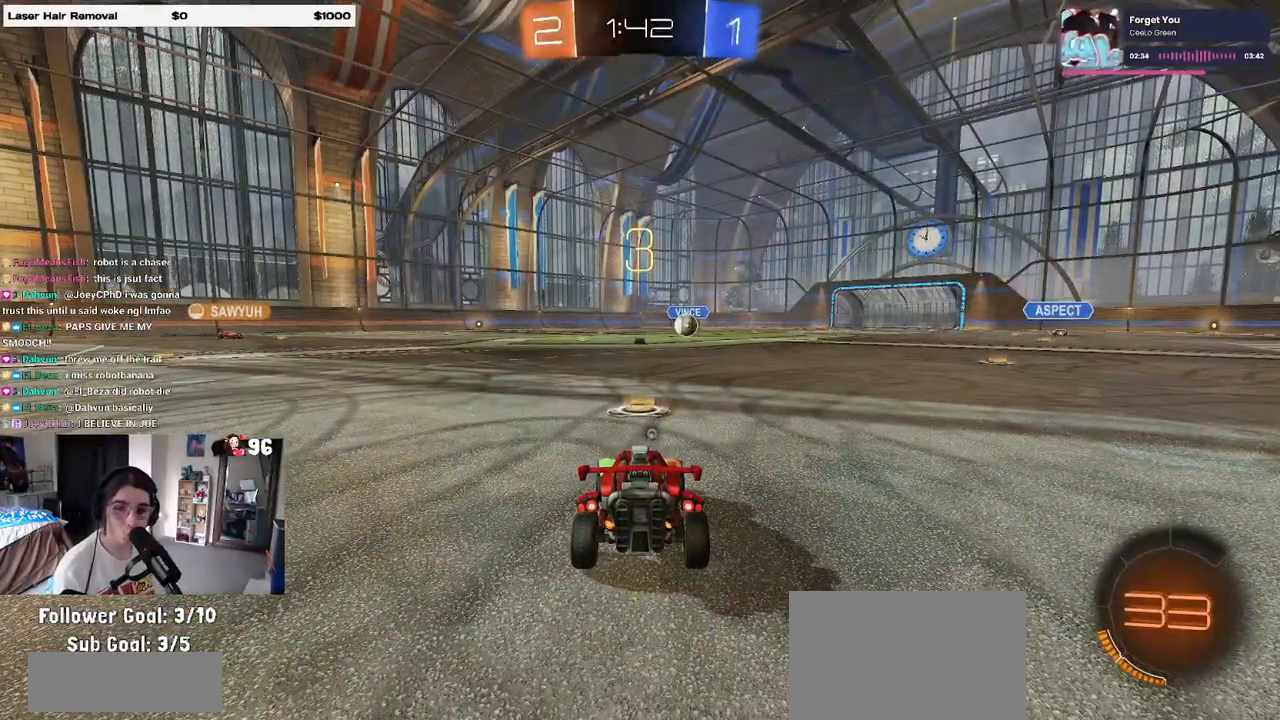
{"dt_ms": 500, "buttons": [], "left_stick": "center", "right_stick": "center", "events": []}
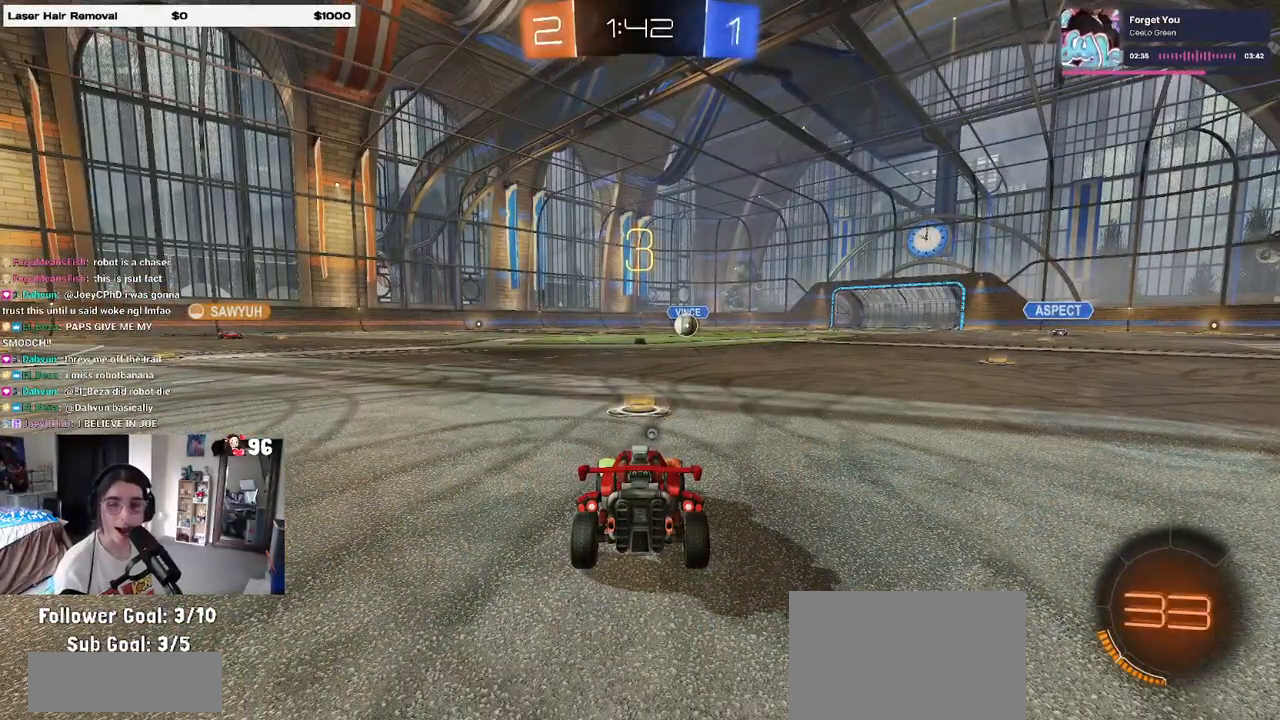
{"dt_ms": 500, "buttons": ["TRIANGLE", "R2"], "left_stick": "center", "right_stick": "center", "events": [[50, "R2", "down"], [483, "TRIANGLE", "down"]]}
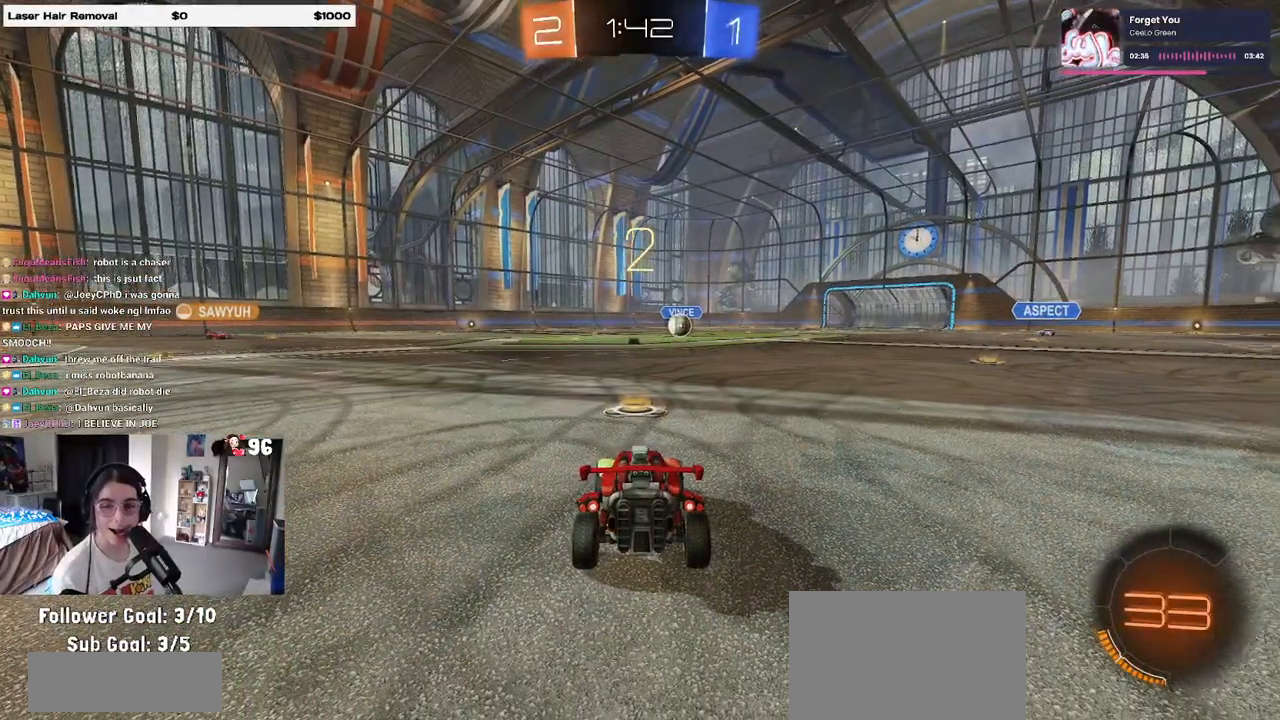
{"dt_ms": 500, "buttons": ["R2"], "left_stick": "center", "right_stick": "center", "events": [[50, "TRIANGLE", "up"], [167, "TRIANGLE", "down"], [250, "TRIANGLE", "up"]]}
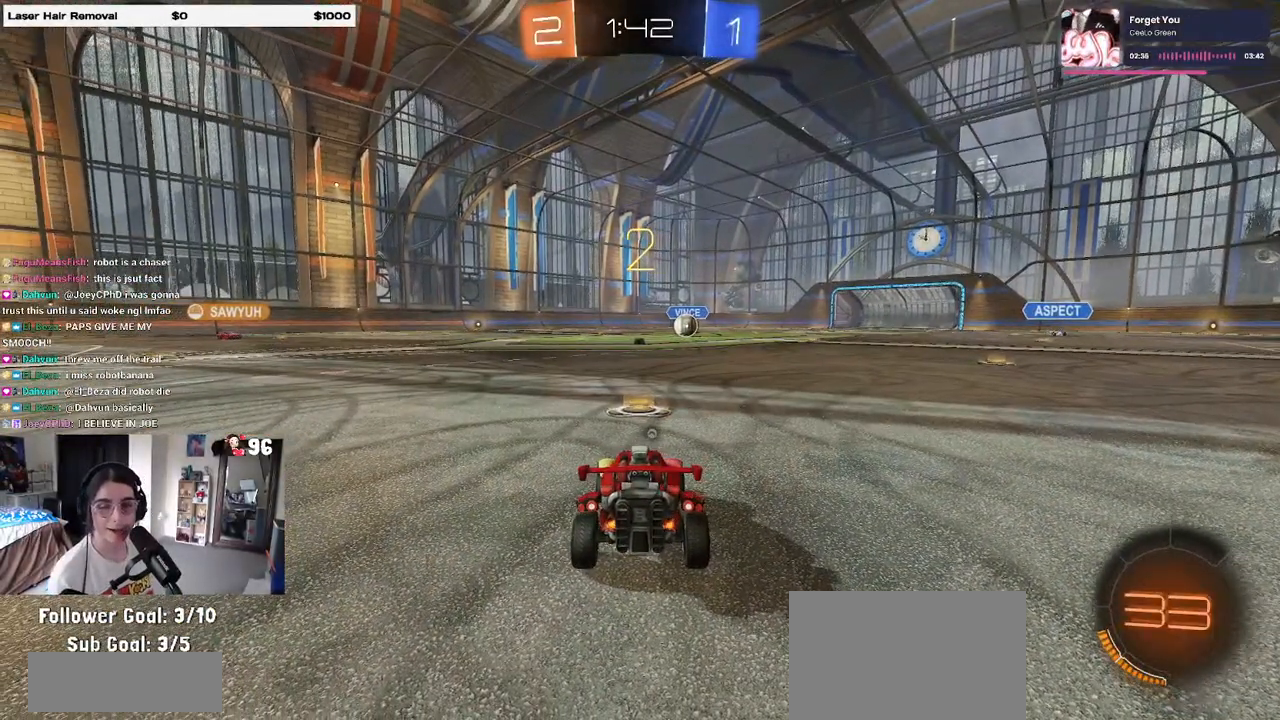
{"dt_ms": 500, "buttons": ["R2"], "left_stick": "center", "right_stick": "center", "events": []}
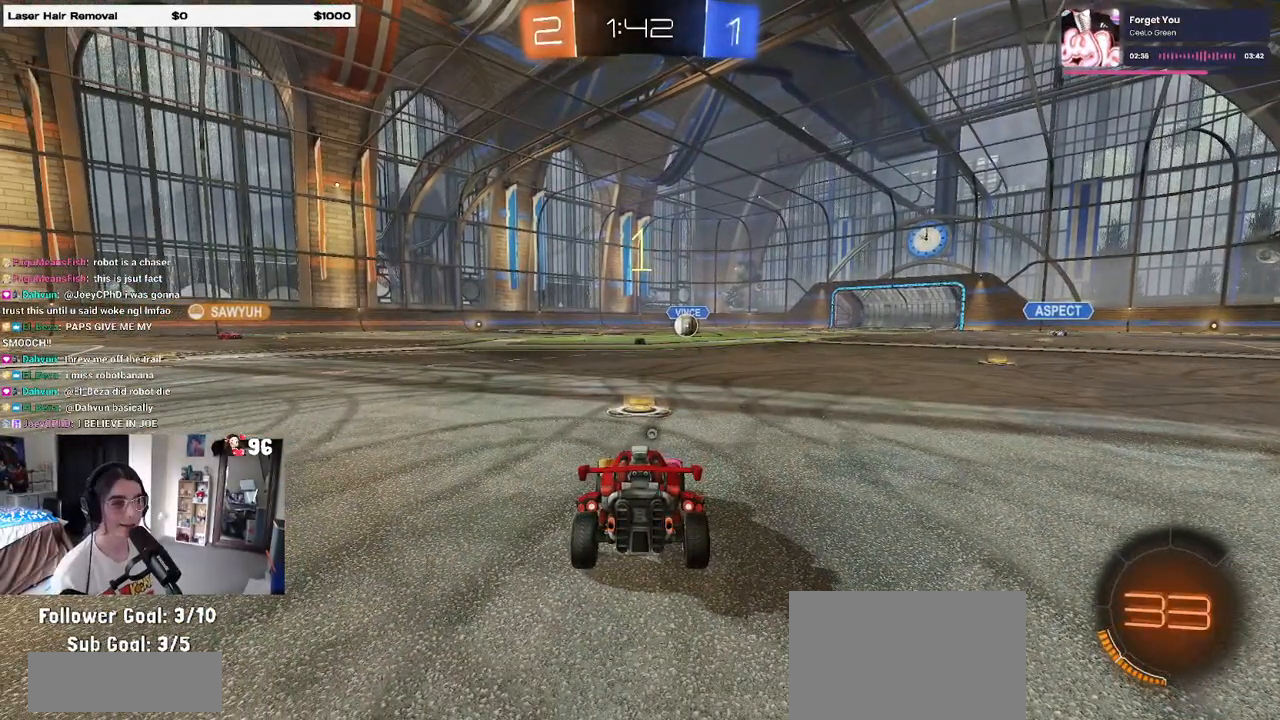
{"dt_ms": 500, "buttons": ["R2"], "left_stick": "center", "right_stick": "center", "events": [[67, "TRIANGLE", "down"], [150, "TRIANGLE", "up"]]}
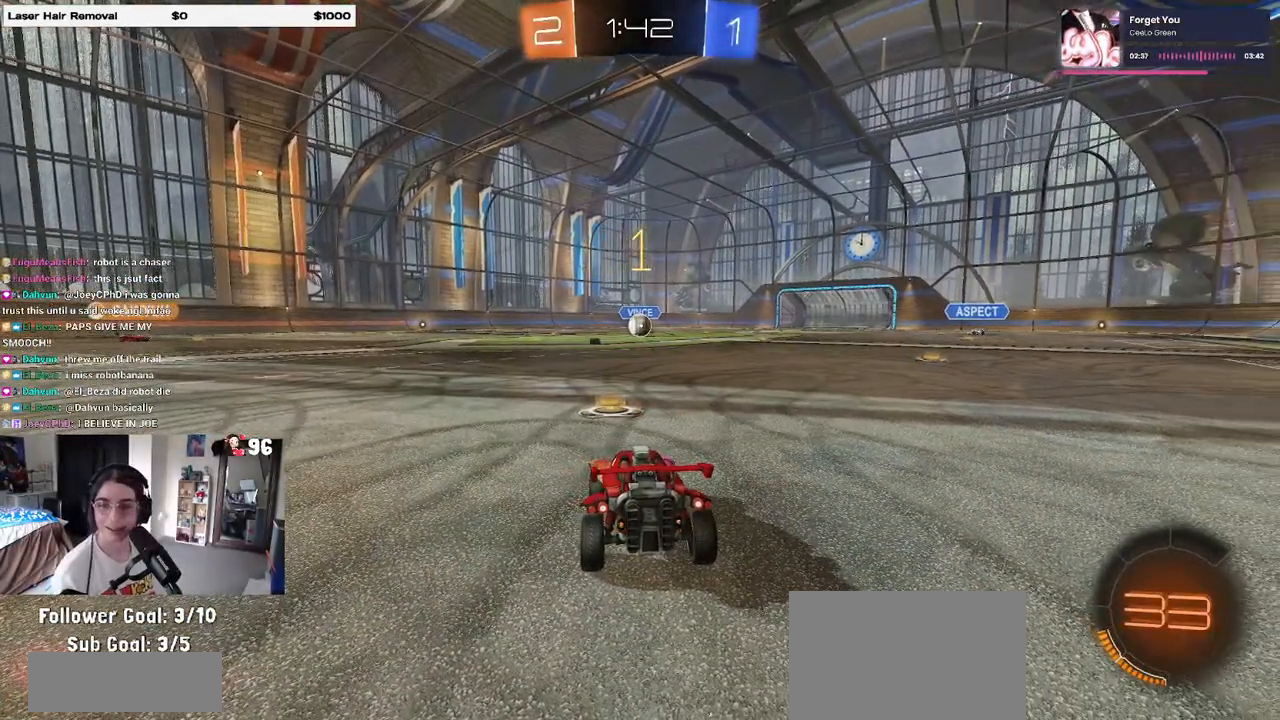
{"dt_ms": 500, "buttons": ["CROSS", "R2"], "left_stick": "center", "right_stick": "center", "events": [[467, "CROSS", "down"]]}
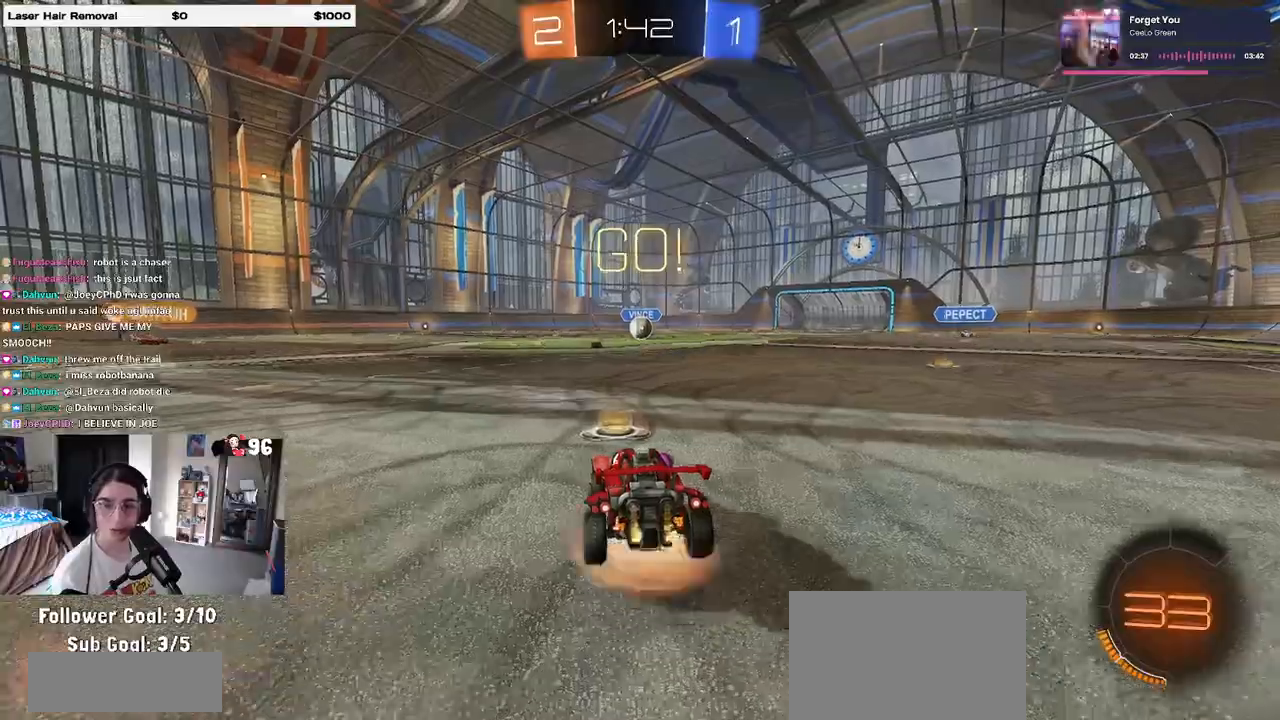
{"dt_ms": 500, "buttons": ["SQUARE", "R2"], "left_stick": "down-left", "right_stick": "center", "events": [[33, "left_stick", "up-left"], [67, "CROSS", "up"], [117, "CROSS", "down"], [183, "SQUARE", "down"], [217, "left_stick", "down"], [233, "CROSS", "up"], [400, "left_stick", "down-left"]]}
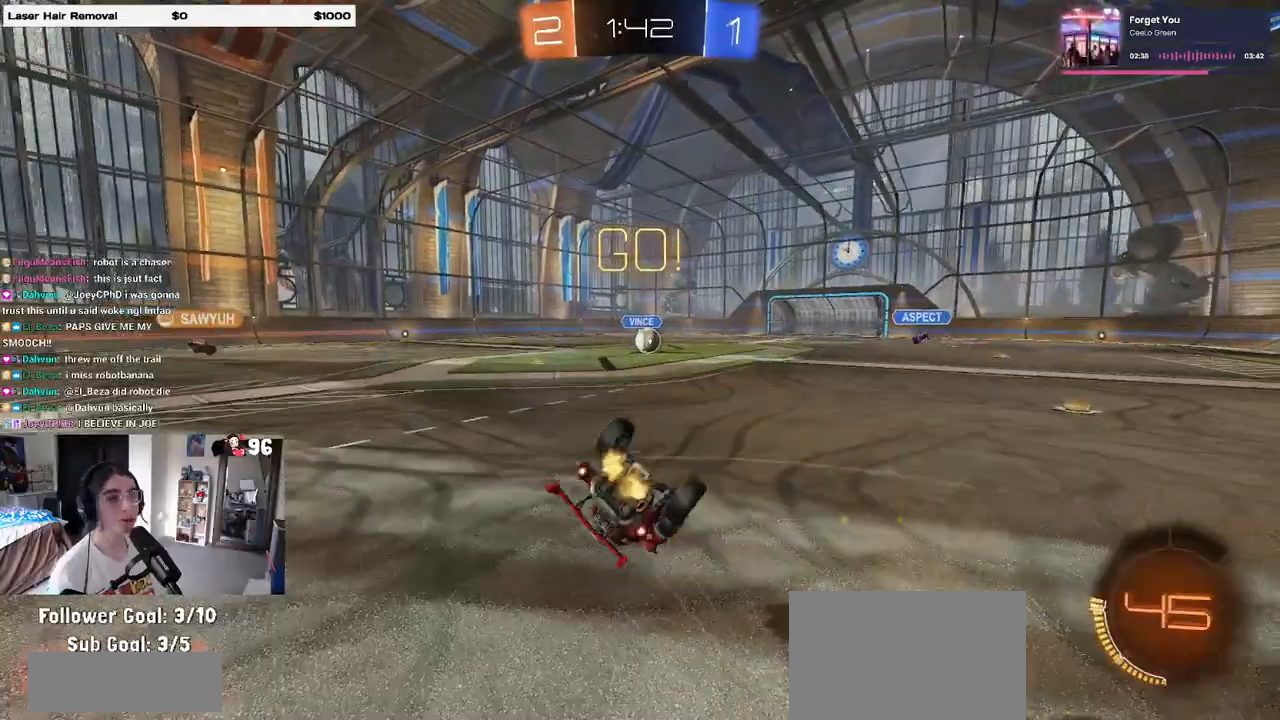
{"dt_ms": 500, "buttons": ["R2"], "left_stick": "down-left", "right_stick": "center", "events": [[500, "SQUARE", "up"]]}
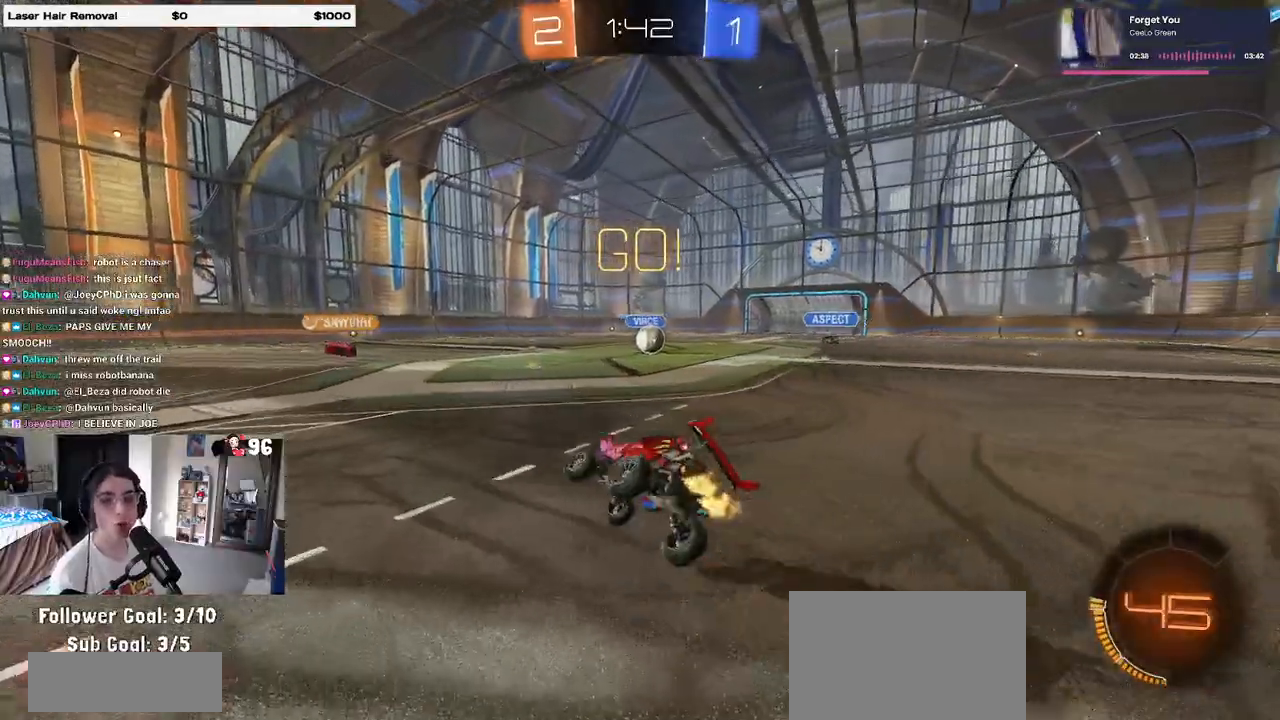
{"dt_ms": 500, "buttons": ["R2"], "left_stick": "center", "right_stick": "center", "events": [[83, "left_stick", "center"], [250, "left_stick", "left"], [467, "left_stick", "center"]]}
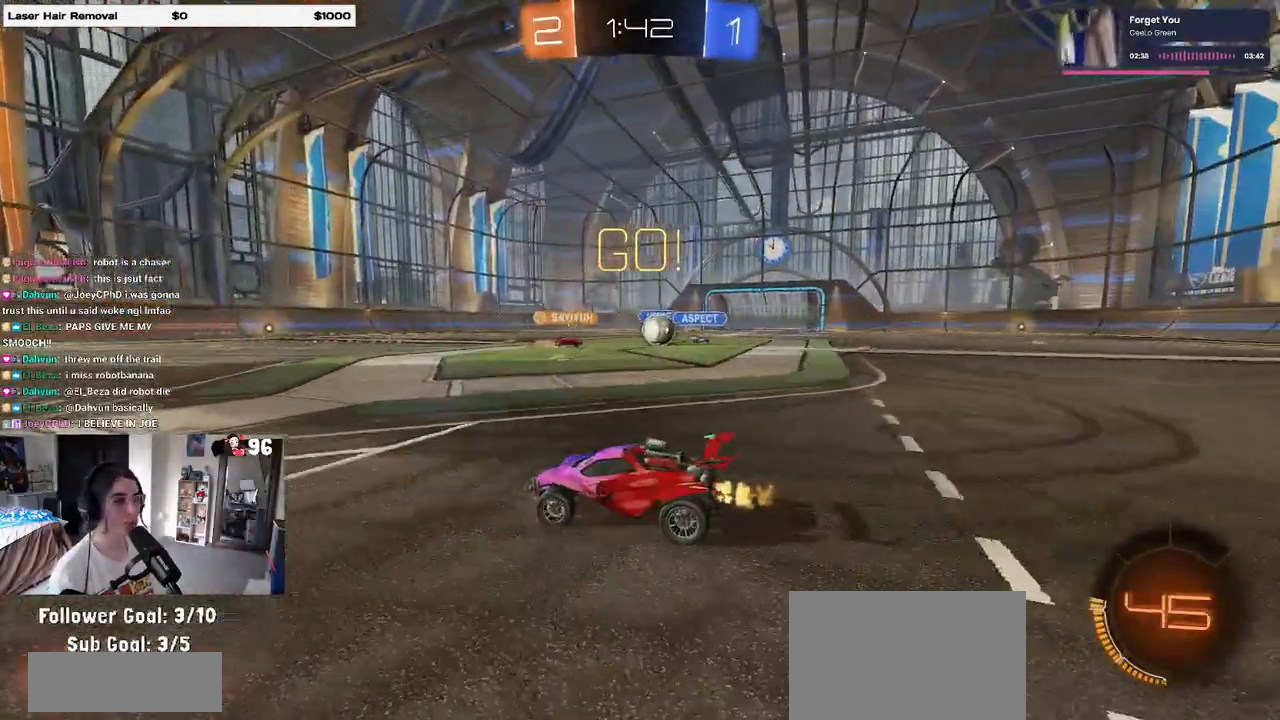
{"dt_ms": 500, "buttons": ["SQUARE", "R2"], "left_stick": "right", "right_stick": "center", "events": [[133, "left_stick", "right"], [450, "SQUARE", "down"]]}
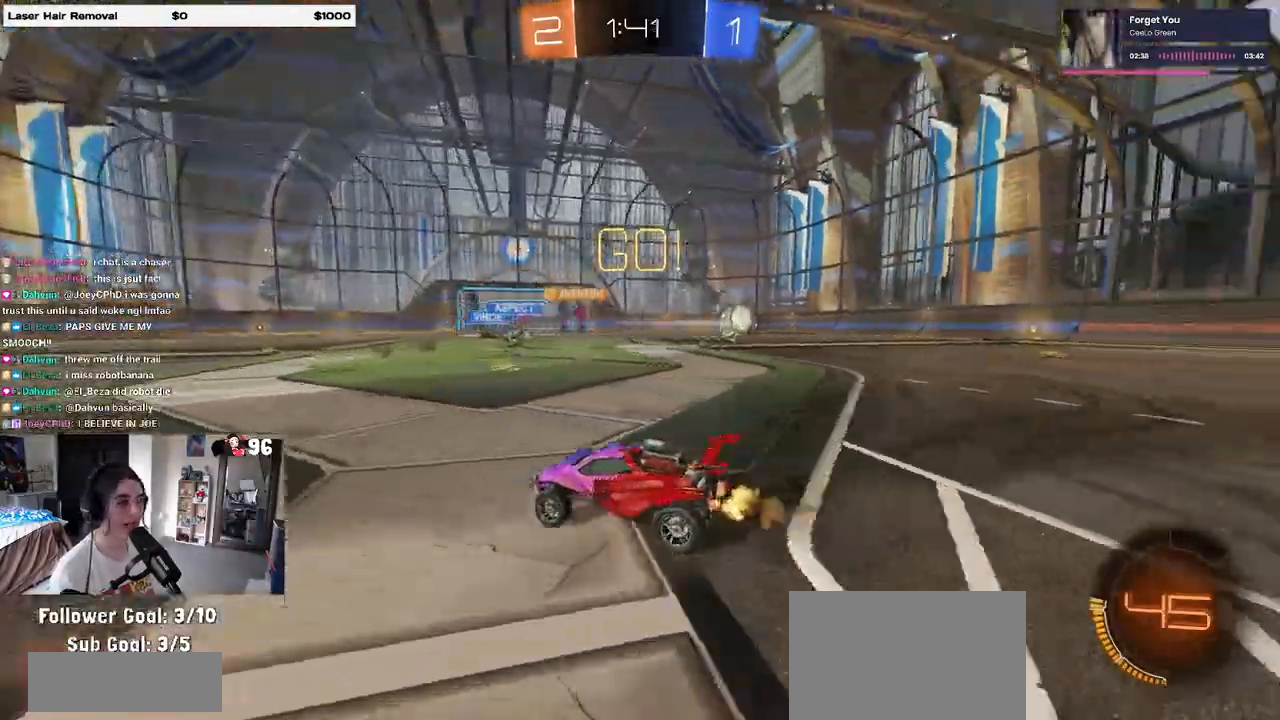
{"dt_ms": 500, "buttons": ["SQUARE", "R2"], "left_stick": "right", "right_stick": "center", "events": [[100, "SQUARE", "up"], [167, "SQUARE", "down"]]}
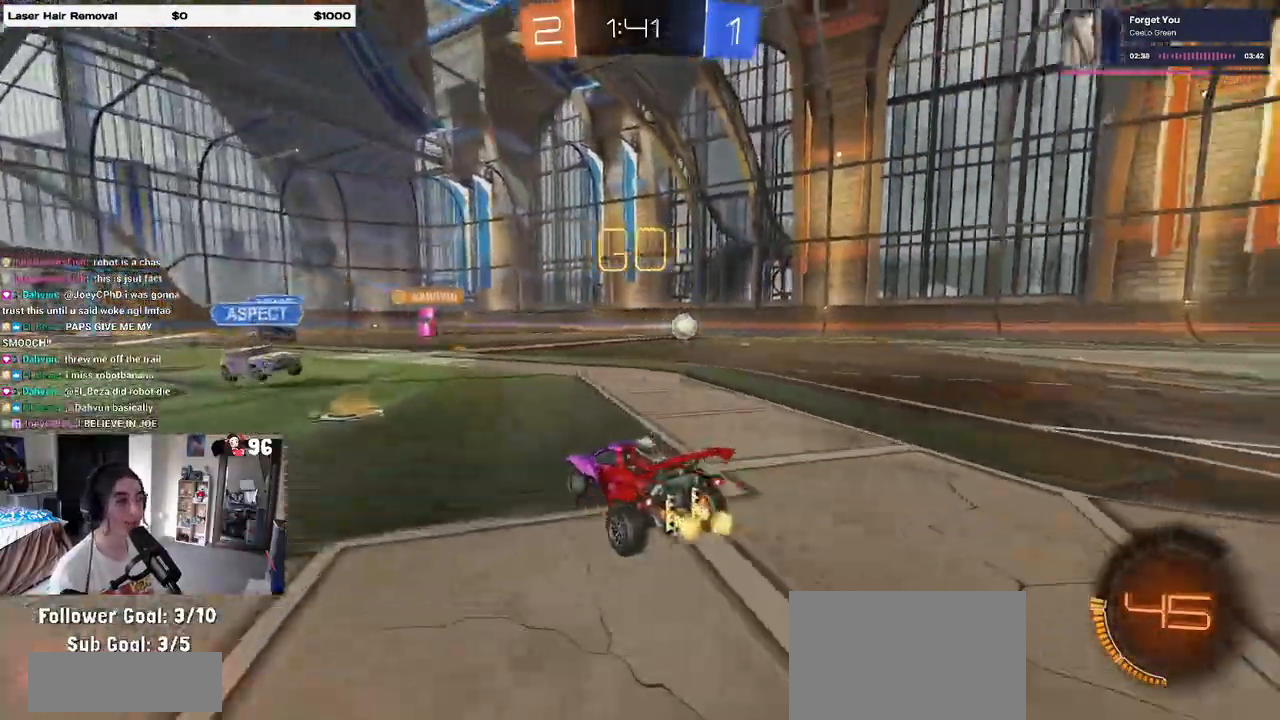
{"dt_ms": 500, "buttons": ["R1", "R2"], "left_stick": "right", "right_stick": "center", "events": [[67, "SQUARE", "up"], [217, "TRIANGLE", "down"], [300, "R1", "down"], [317, "TRIANGLE", "up"]]}
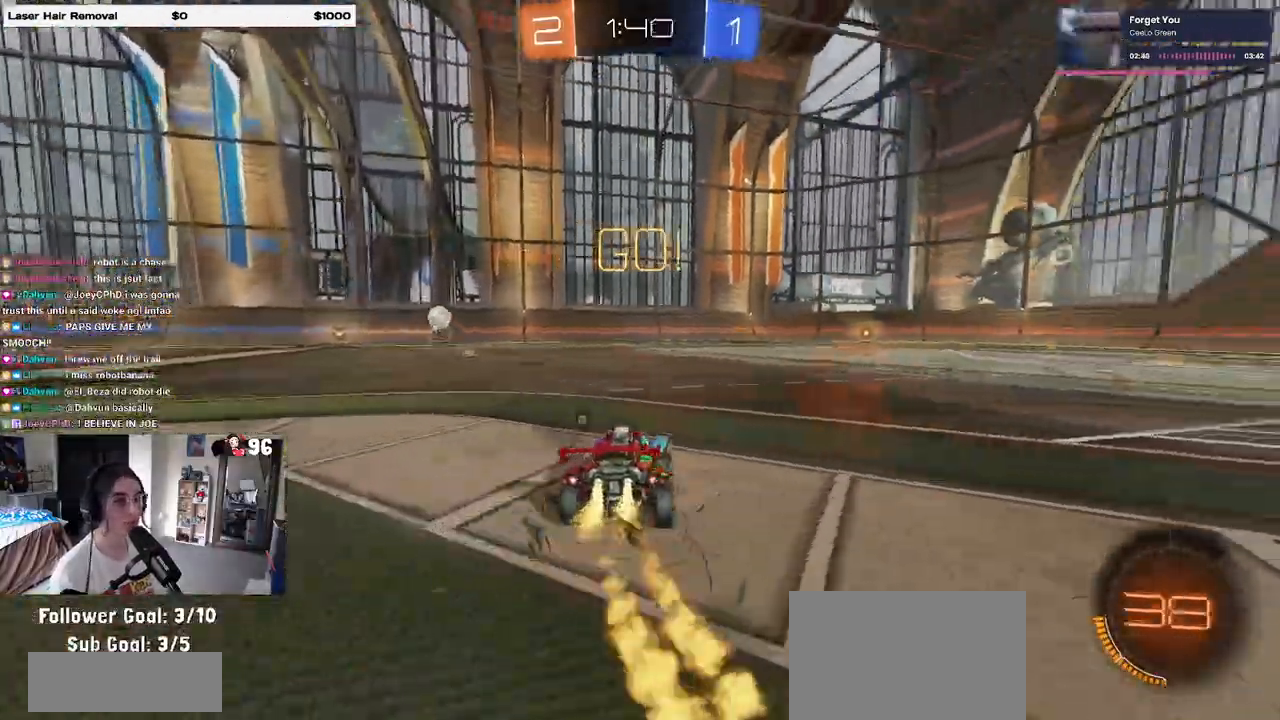
{"dt_ms": 500, "buttons": ["SQUARE", "R1", "R2"], "left_stick": "down-right", "right_stick": "center", "events": [[67, "left_stick", "center"], [150, "CROSS", "down"], [200, "left_stick", "up-right"], [233, "CROSS", "up"], [300, "CROSS", "down"], [333, "SQUARE", "down"], [383, "CROSS", "up"], [383, "left_stick", "down"], [483, "left_stick", "down-right"]]}
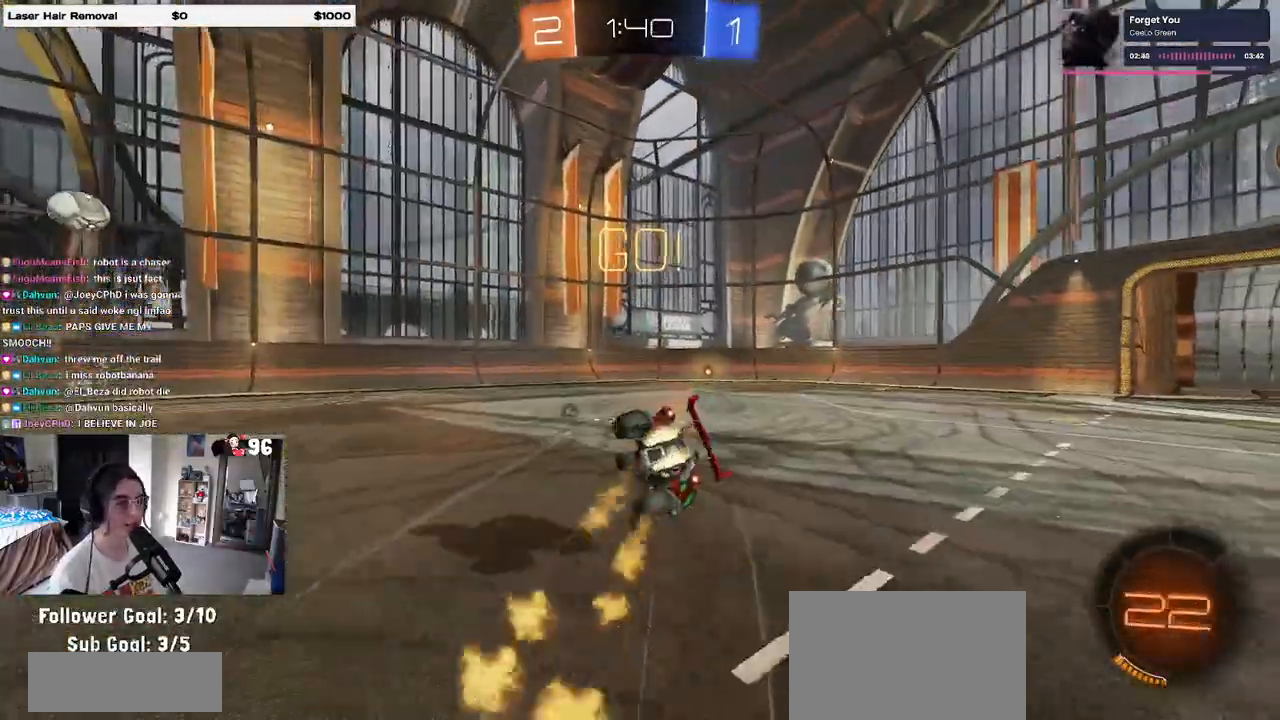
{"dt_ms": 500, "buttons": ["SQUARE", "R1", "R2"], "left_stick": "down-right", "right_stick": "center", "events": []}
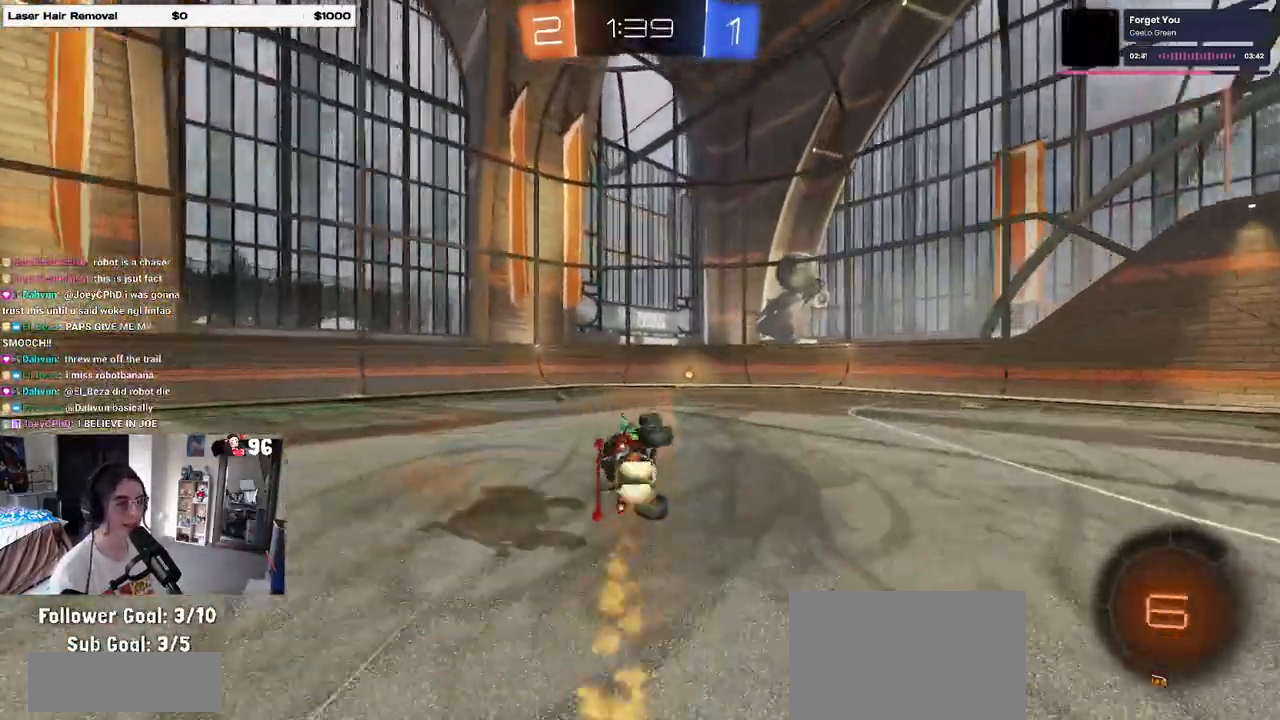
{"dt_ms": 500, "buttons": ["R2"], "left_stick": "center", "right_stick": "center", "events": [[150, "left_stick", "center"], [200, "SQUARE", "up"], [217, "R1", "up"], [350, "TRIANGLE", "down"], [433, "TRIANGLE", "up"]]}
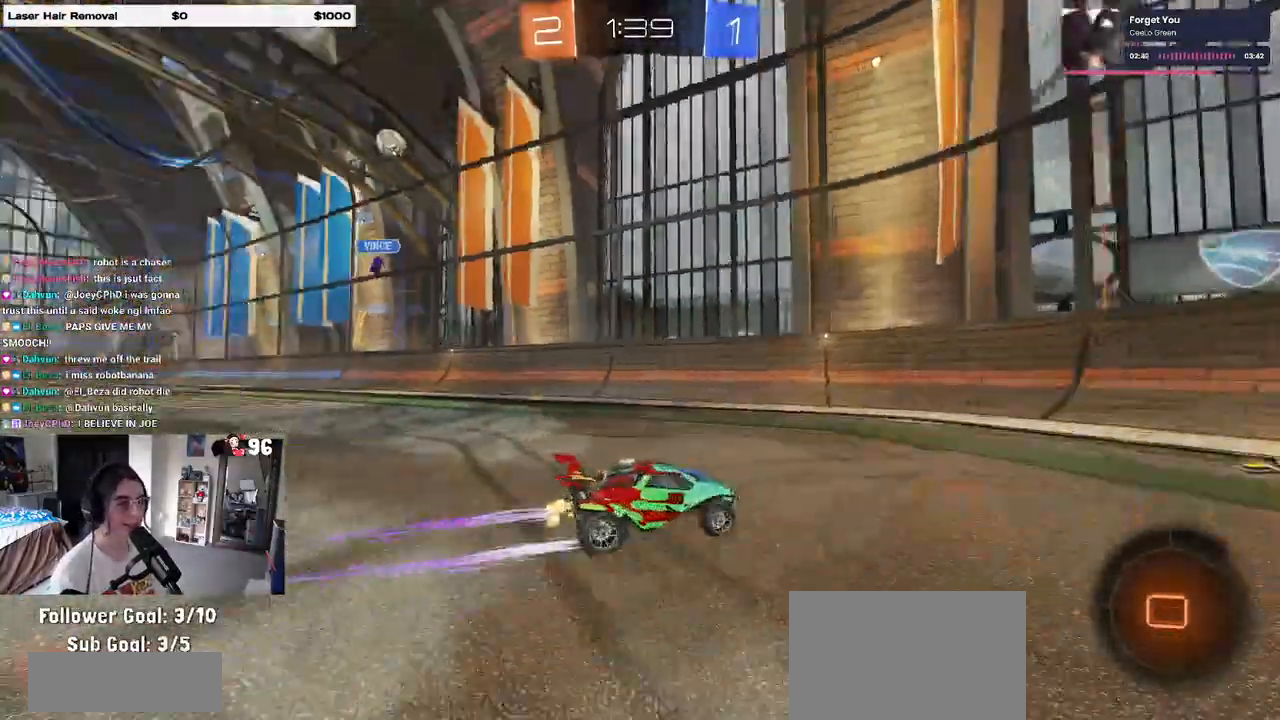
{"dt_ms": 500, "buttons": ["R2"], "left_stick": "right", "right_stick": "center", "events": [[50, "left_stick", "right"], [150, "SQUARE", "down"], [333, "SQUARE", "up"]]}
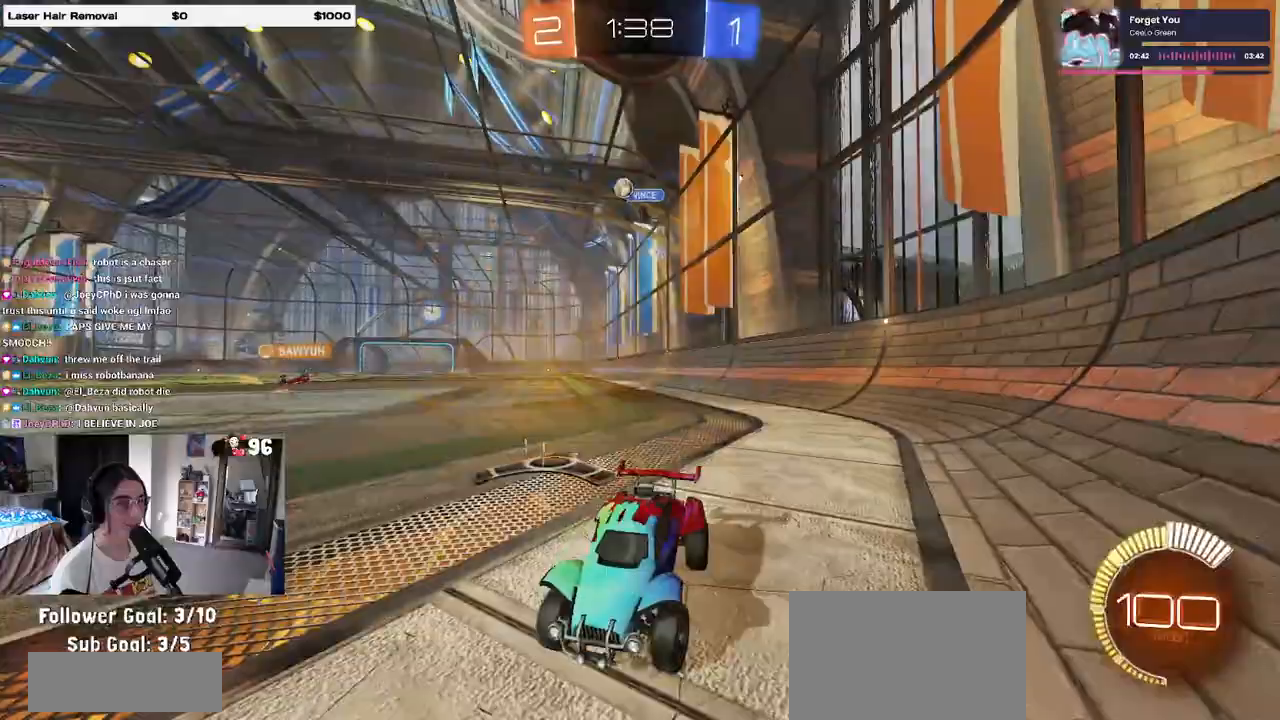
{"dt_ms": 500, "buttons": ["R2"], "left_stick": "right", "right_stick": "center", "events": [[133, "left_stick", "center"], [300, "left_stick", "right"]]}
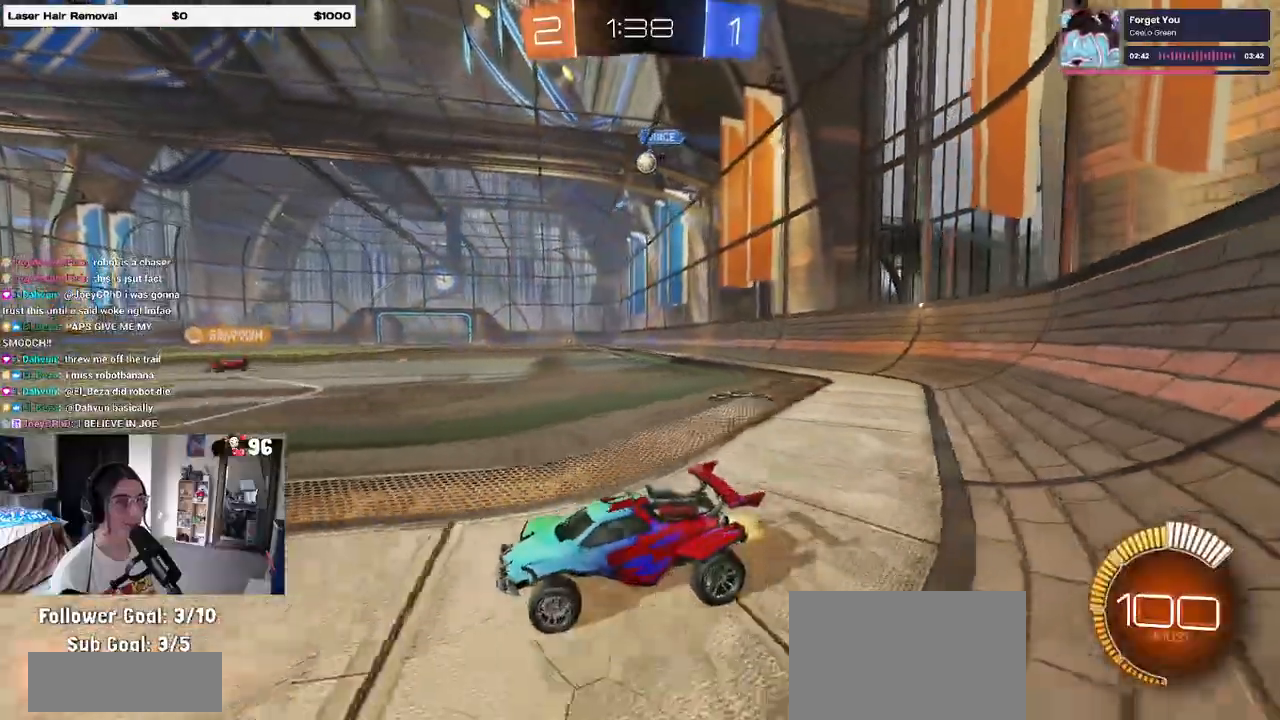
{"dt_ms": 500, "buttons": ["R2"], "left_stick": "left", "right_stick": "center", "events": [[217, "L2", "down"], [233, "R2", "up"], [333, "R2", "down"], [400, "L2", "up"], [400, "left_stick", "center"], [450, "left_stick", "left"]]}
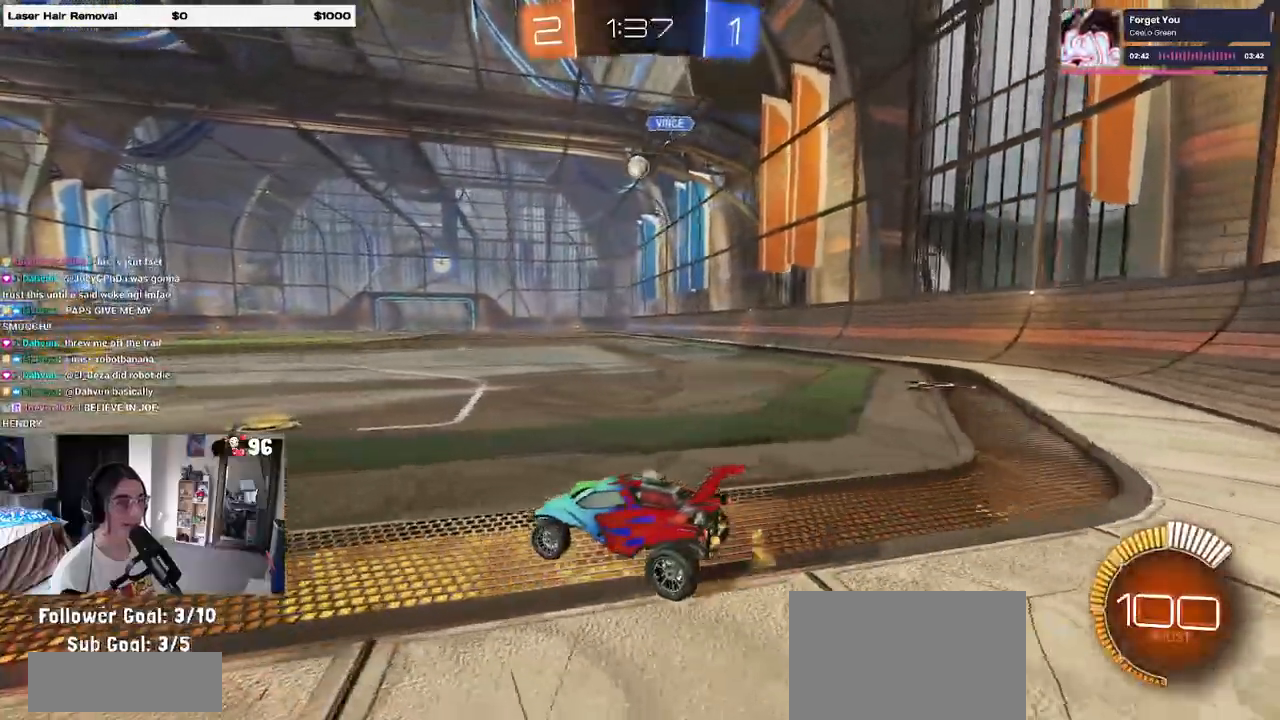
{"dt_ms": 500, "buttons": ["R2"], "left_stick": "down-left", "right_stick": "center", "events": [[400, "left_stick", "down-left"]]}
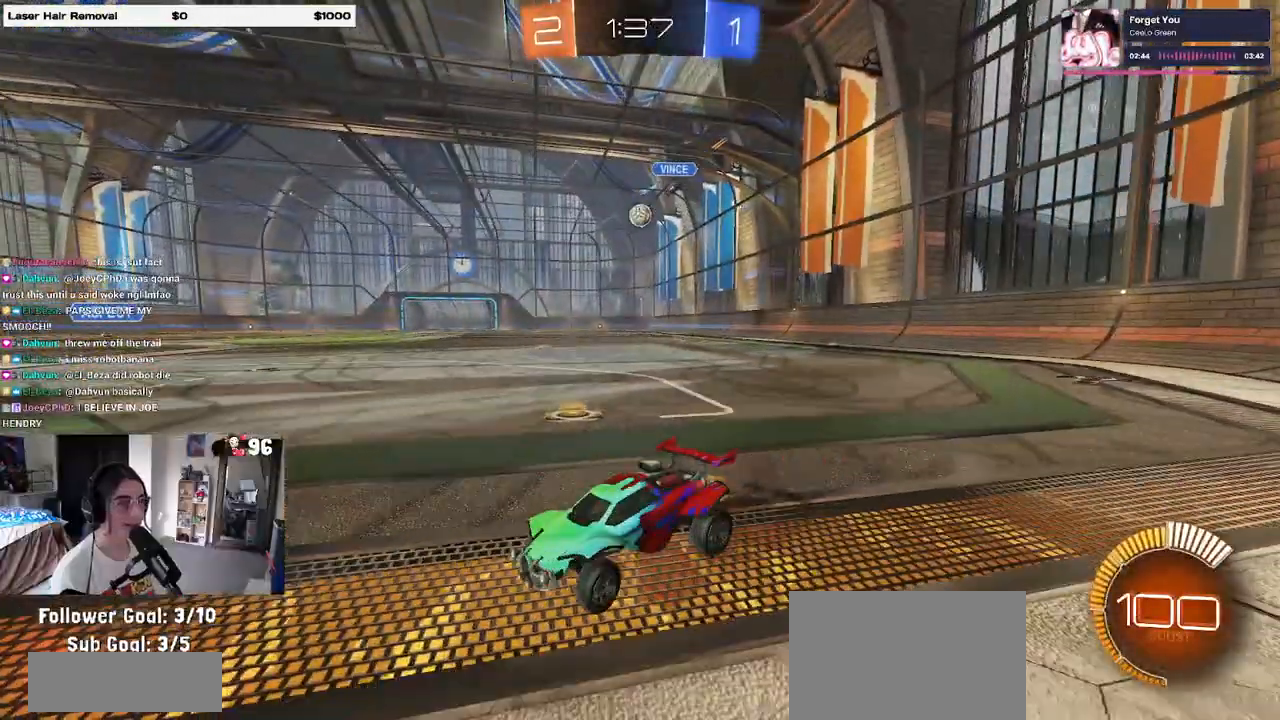
{"dt_ms": 500, "buttons": ["R2"], "left_stick": "right", "right_stick": "center", "events": [[17, "left_stick", "center"], [67, "left_stick", "right"]]}
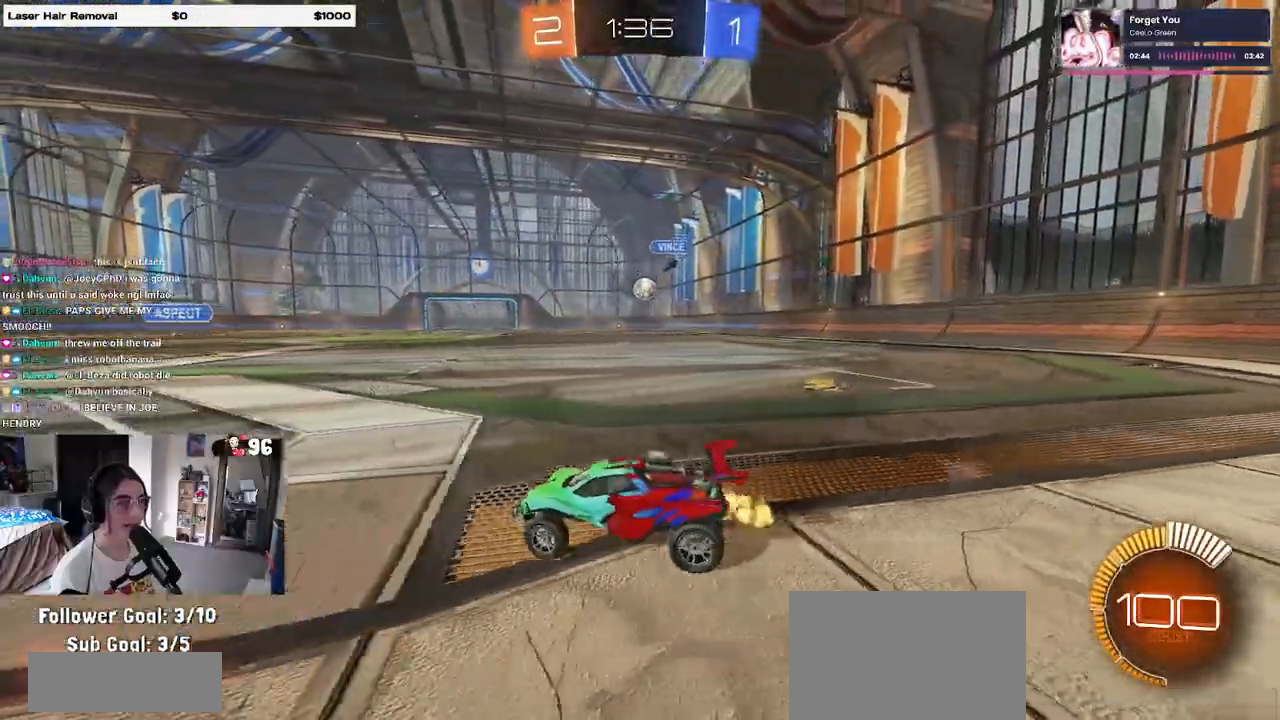
{"dt_ms": 500, "buttons": ["R1", "R2"], "left_stick": "center", "right_stick": "center", "events": [[150, "left_stick", "center"], [467, "R1", "down"]]}
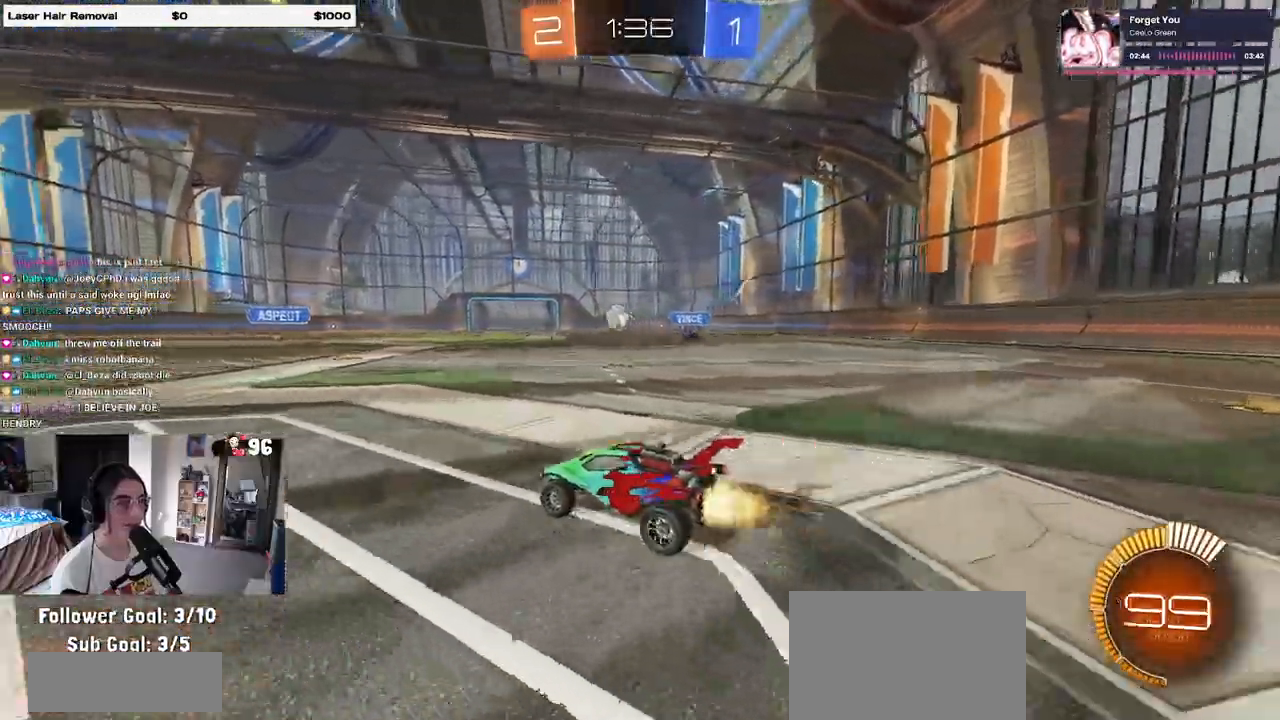
{"dt_ms": 500, "buttons": ["R2"], "left_stick": "left", "right_stick": "center", "events": [[233, "R1", "up"], [267, "left_stick", "left"]]}
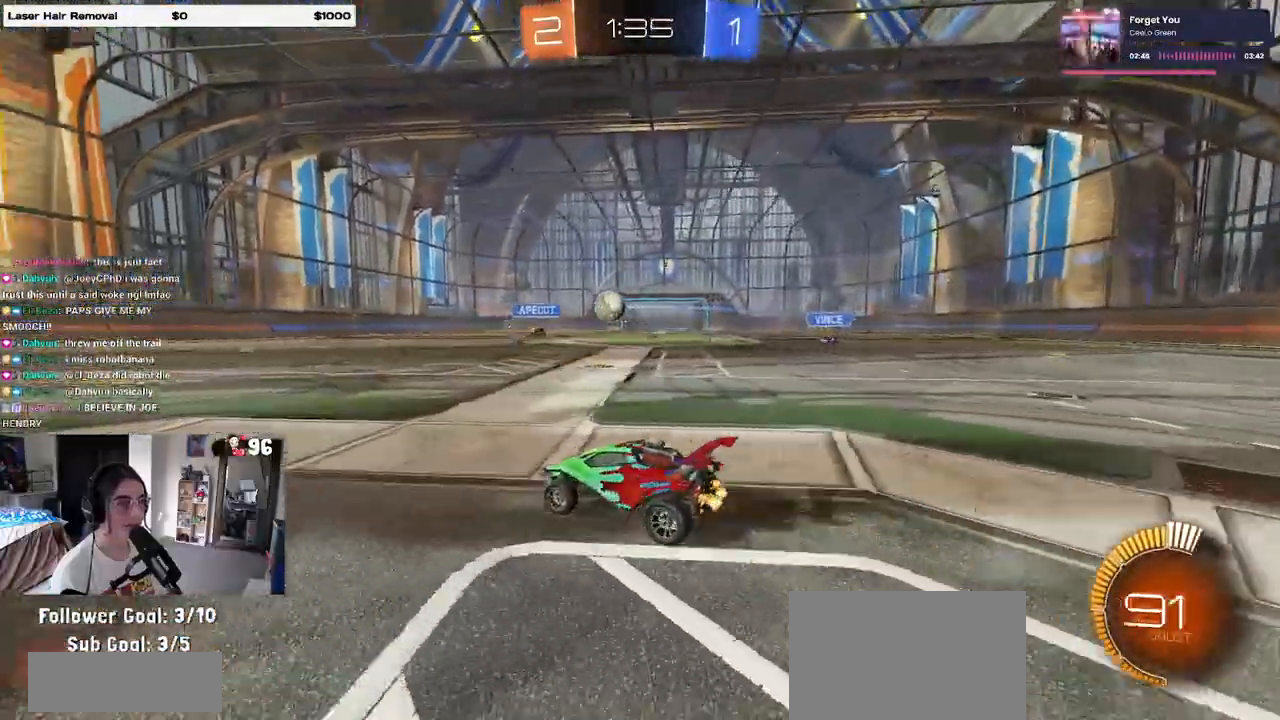
{"dt_ms": 500, "buttons": ["R2"], "left_stick": "left", "right_stick": "center", "events": []}
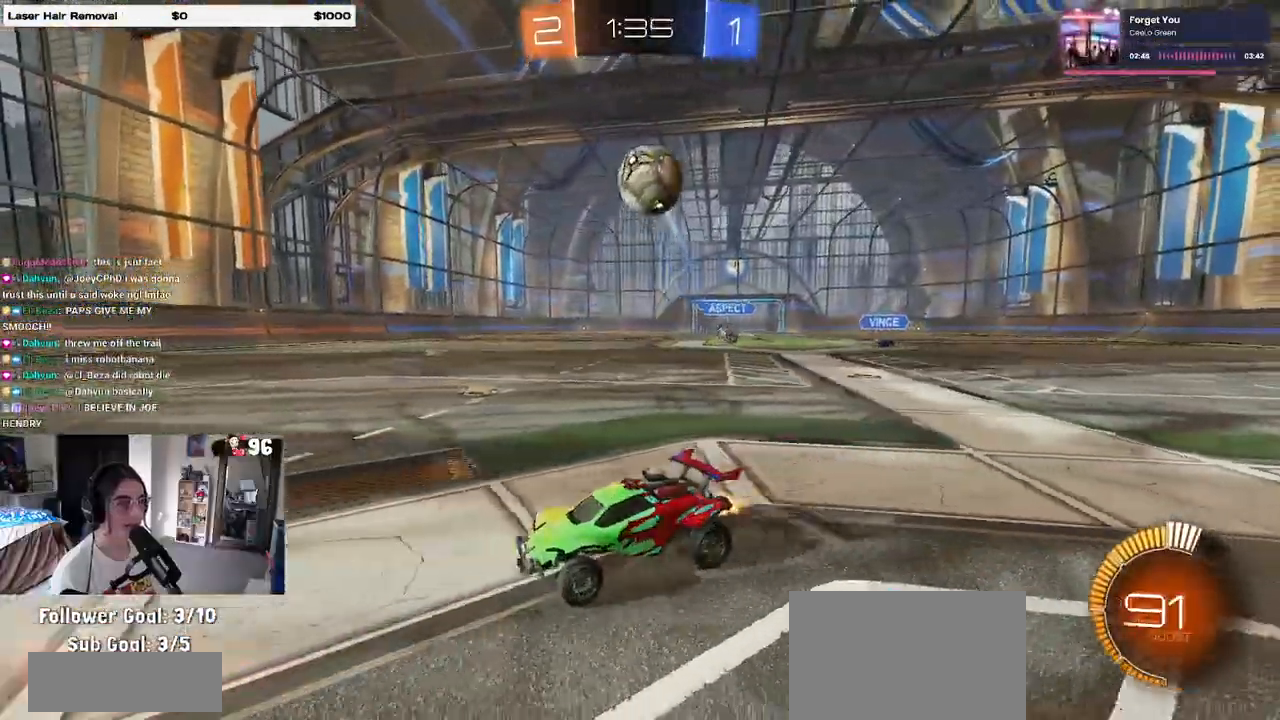
{"dt_ms": 1000, "buttons": ["SQUARE", "R2"], "left_stick": "left", "right_stick": "center"}
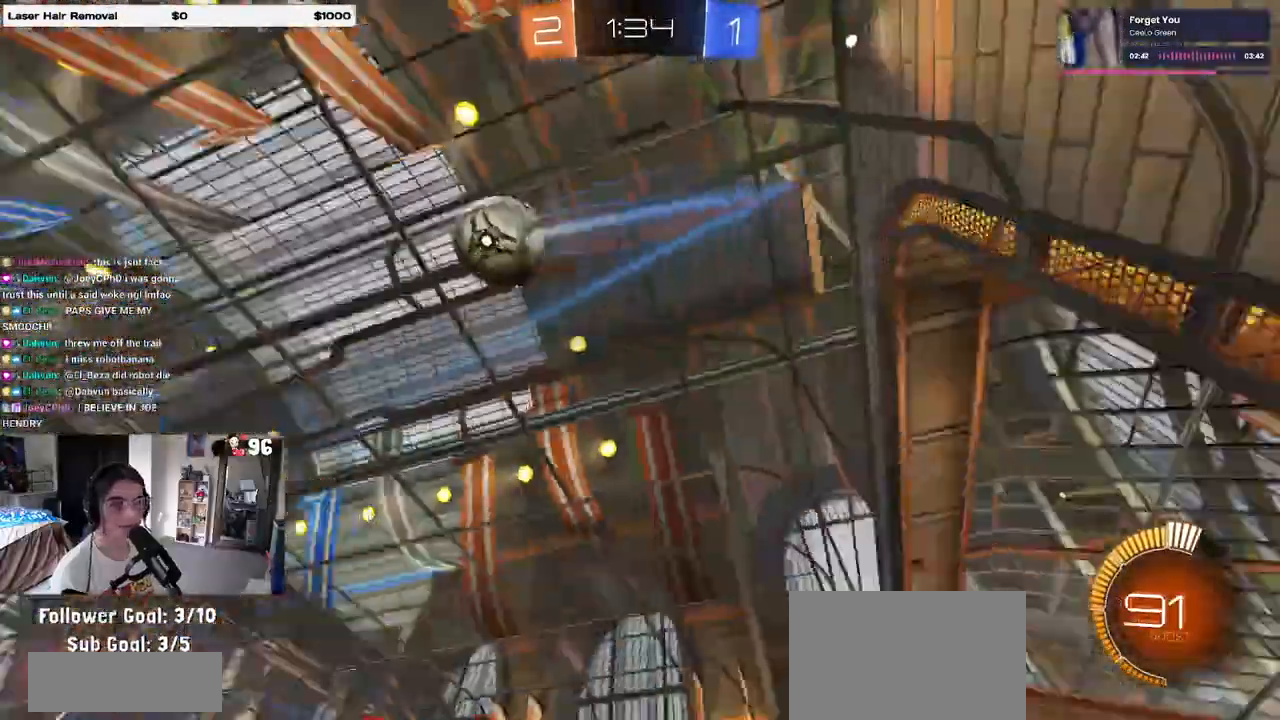
{"dt_ms": 500, "buttons": ["R2"], "left_stick": "left", "right_stick": "center", "events": [[67, "SQUARE", "up"]]}
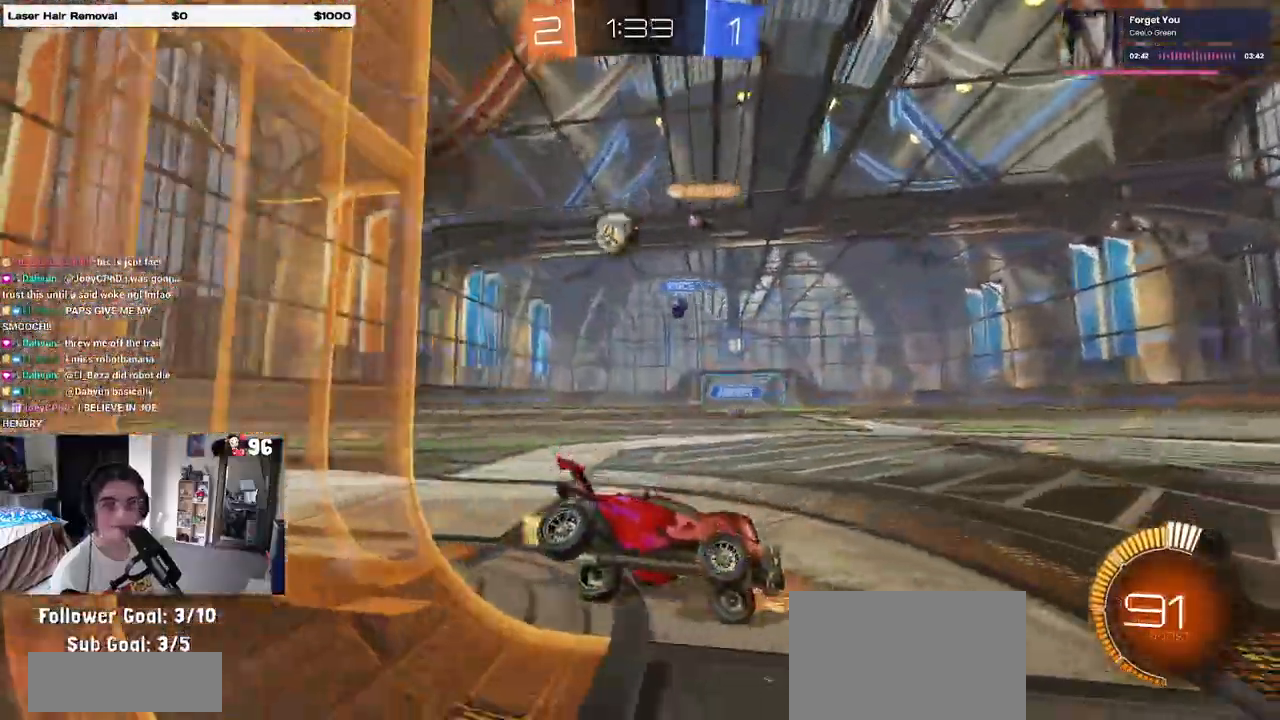
{"dt_ms": 500, "buttons": ["R2"], "left_stick": "left", "right_stick": "center", "events": [[183, "left_stick", "center"], [400, "left_stick", "left"]]}
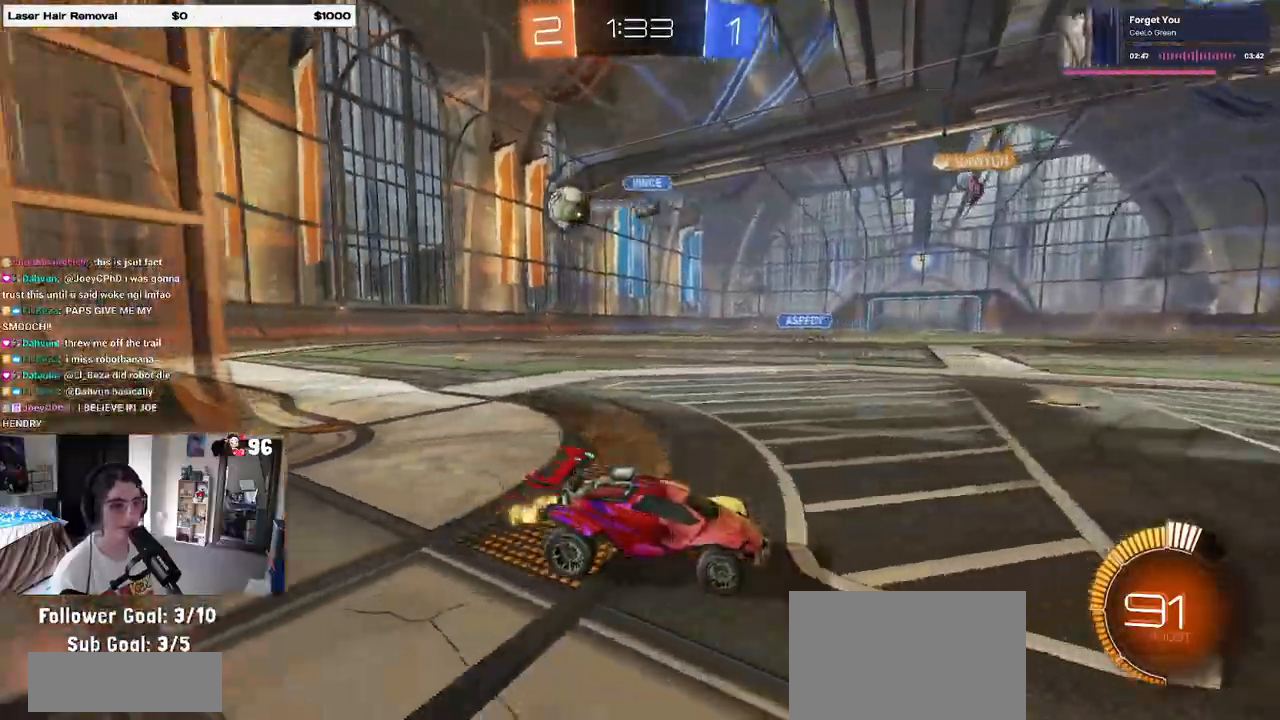
{"dt_ms": 500, "buttons": ["R2"], "left_stick": "left", "right_stick": "center", "events": [[183, "SQUARE", "down"], [317, "SQUARE", "up"]]}
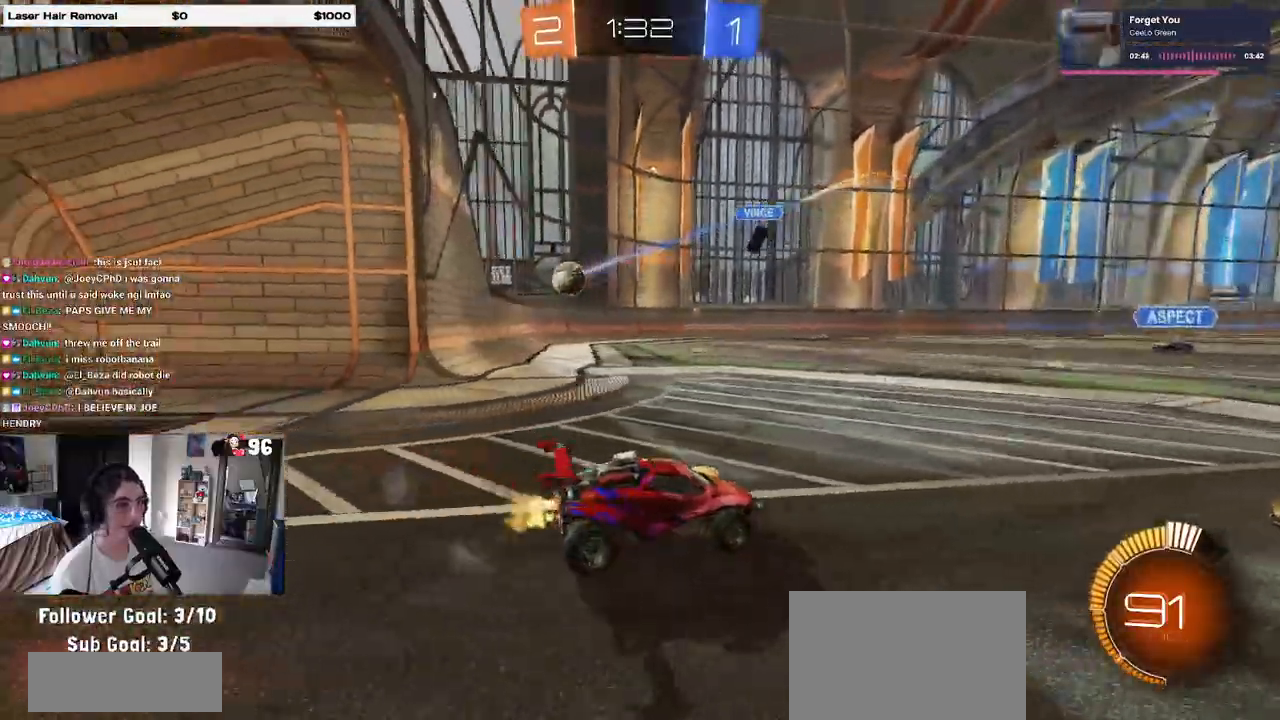
{"dt_ms": 500, "buttons": ["R2"], "left_stick": "left", "right_stick": "center", "events": []}
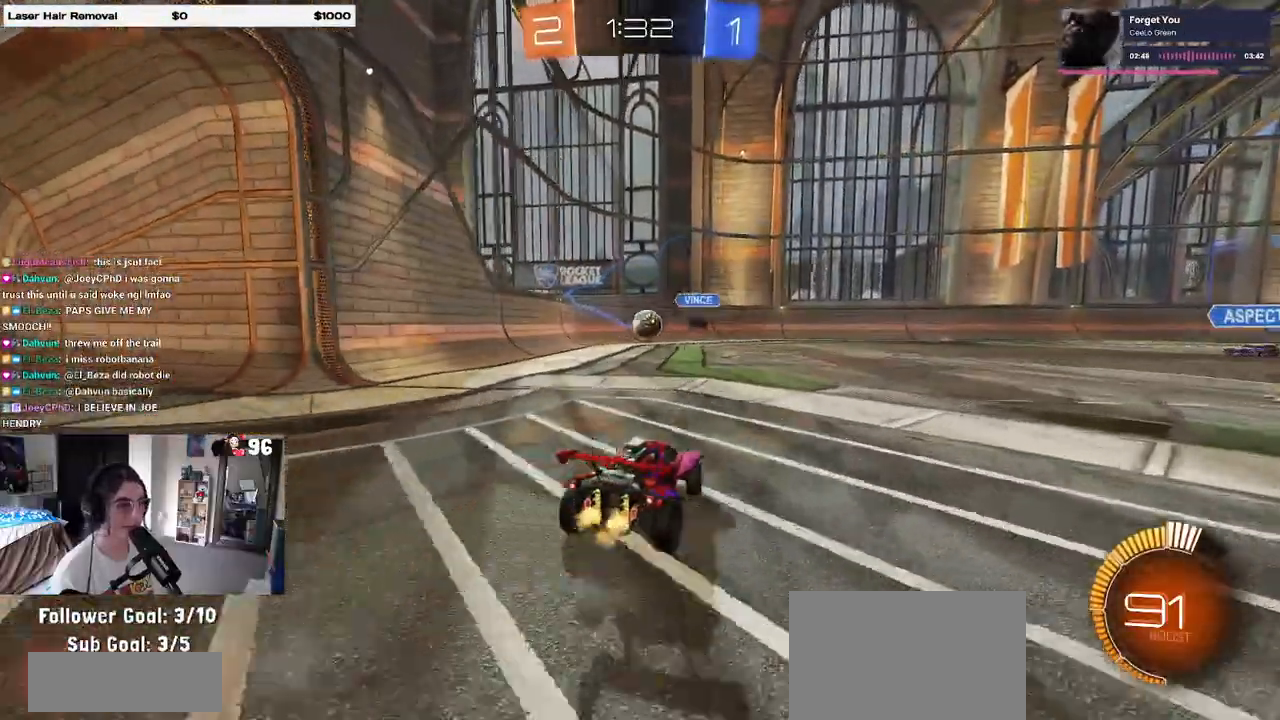
{"dt_ms": 500, "buttons": ["R2"], "left_stick": "center", "right_stick": "center", "events": [[67, "left_stick", "center"]]}